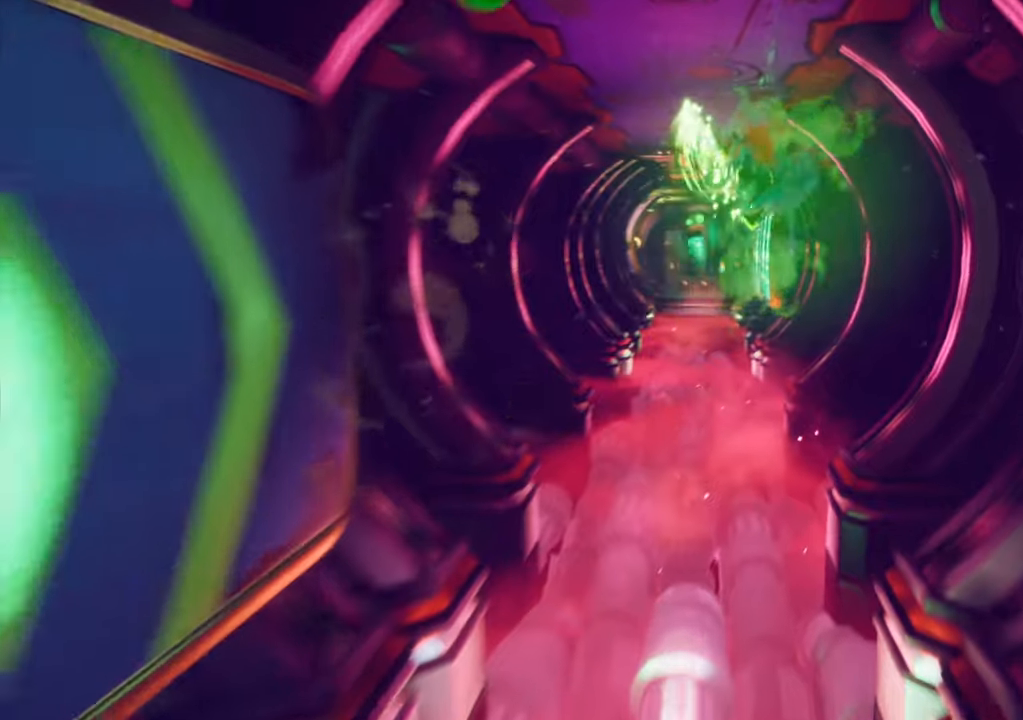
Gameplay with a controller (PlayStation layout); each line is a JSON object with the inputs held at the frame after it. "events" lists button and stick changes between this image and that frame as [ms after this image, input, new state], when the widget could be followed in between. Not read: L3 R3 left_stick right_stick.
{"buttons": ["DPAD_UP"], "events": [[34, "DPAD_LEFT", "up"], [151, "R2", "up"]]}
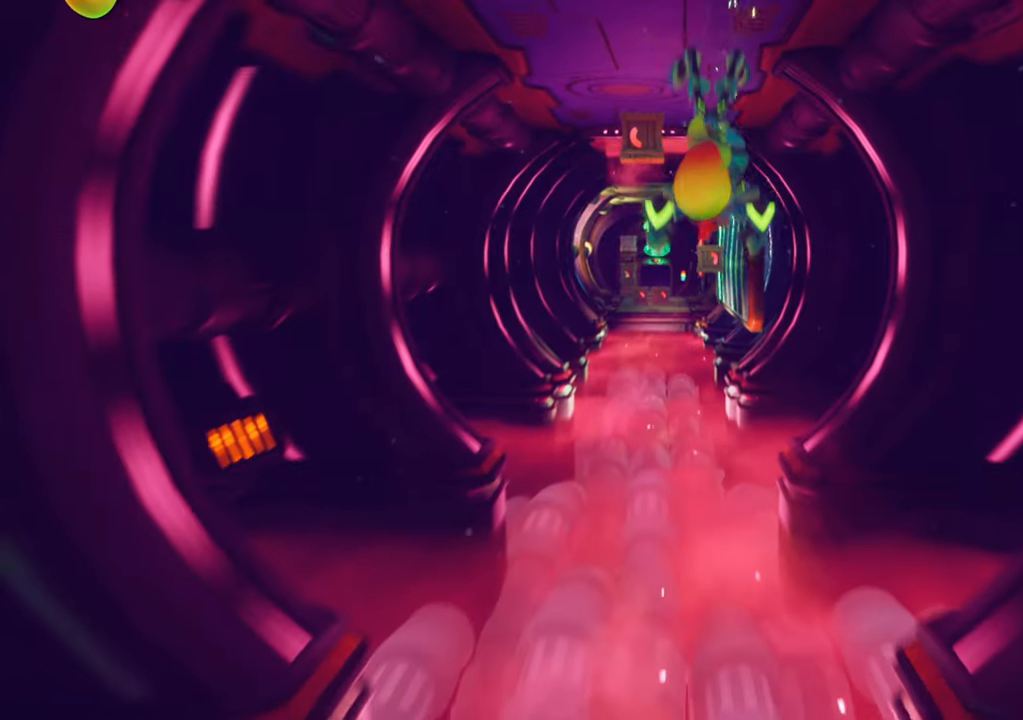
{"buttons": ["DPAD_UP"], "events": [[50, "DPAD_LEFT", "down"], [183, "DPAD_LEFT", "up"], [417, "DPAD_RIGHT", "down"], [467, "DPAD_RIGHT", "up"]]}
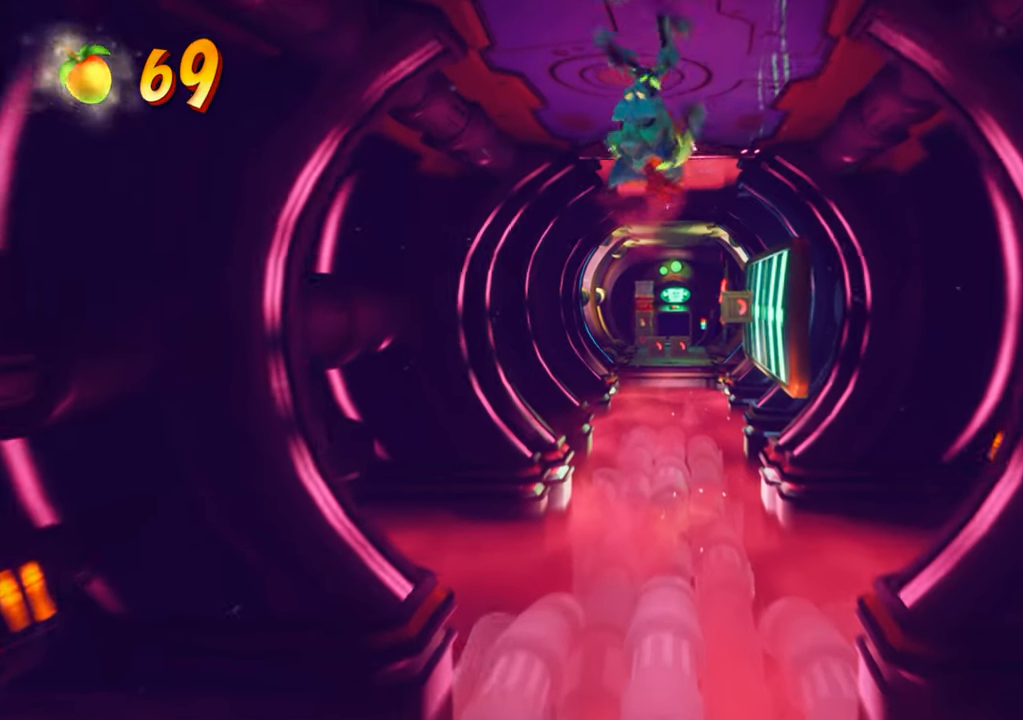
{"buttons": ["SQUARE", "DPAD_UP"], "events": [[384, "SQUARE", "down"]]}
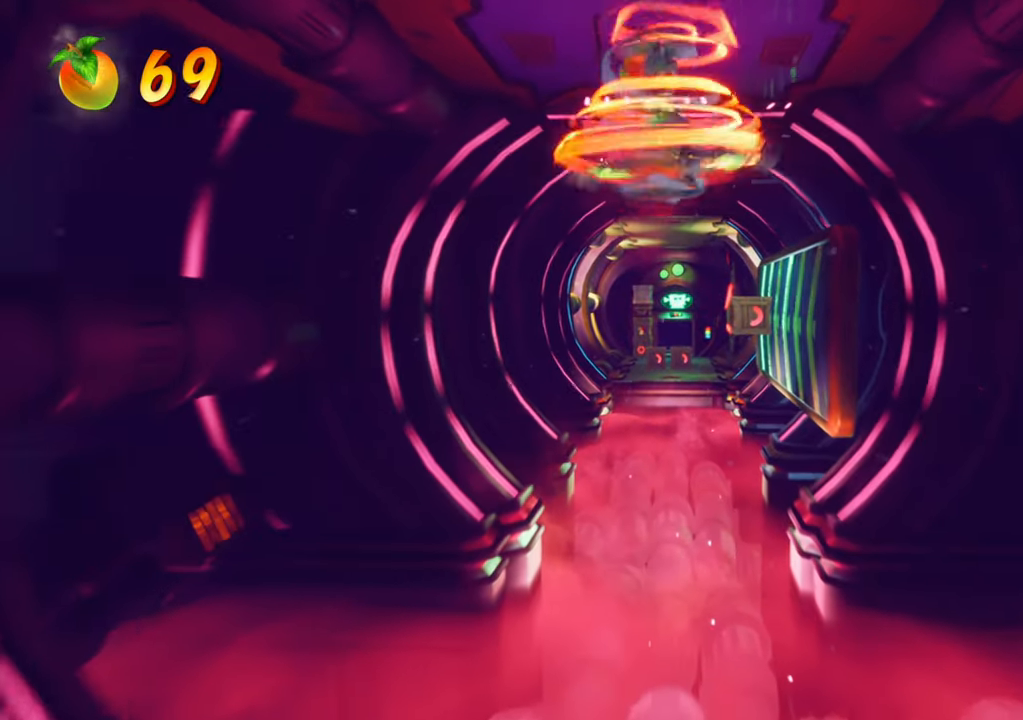
{"buttons": ["CROSS", "DPAD_UP", "DPAD_RIGHT"], "events": [[33, "SQUARE", "up"], [83, "DPAD_RIGHT", "down"], [250, "DPAD_RIGHT", "up"], [367, "CROSS", "down"], [434, "DPAD_RIGHT", "down"]]}
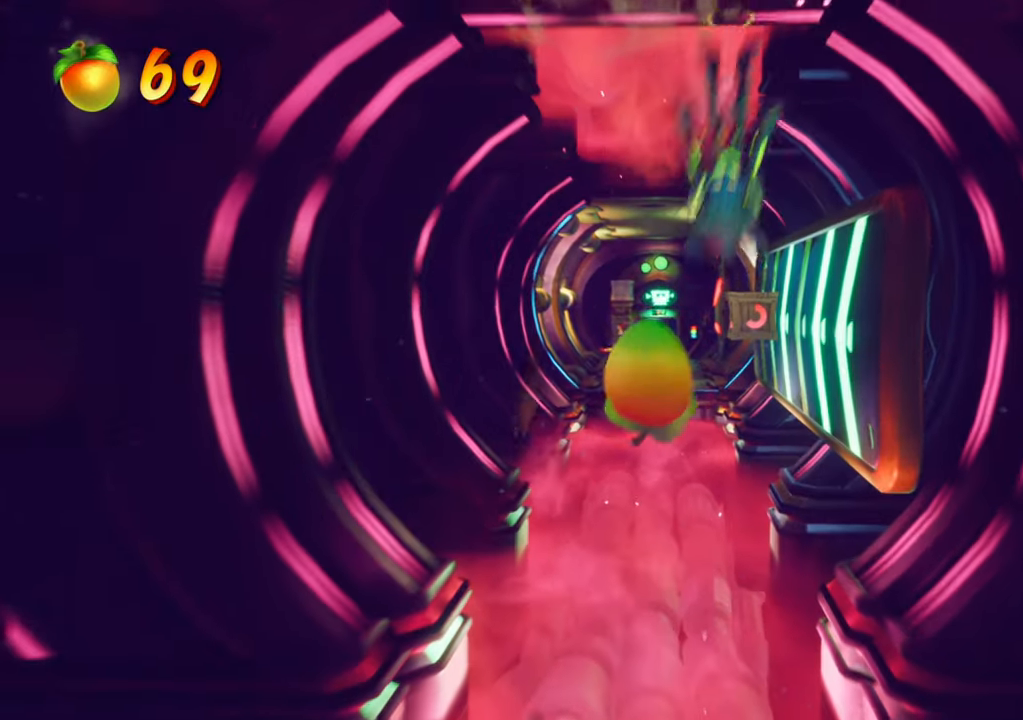
{"buttons": ["DPAD_RIGHT"], "events": [[267, "DPAD_UP", "up"], [351, "CROSS", "up"]]}
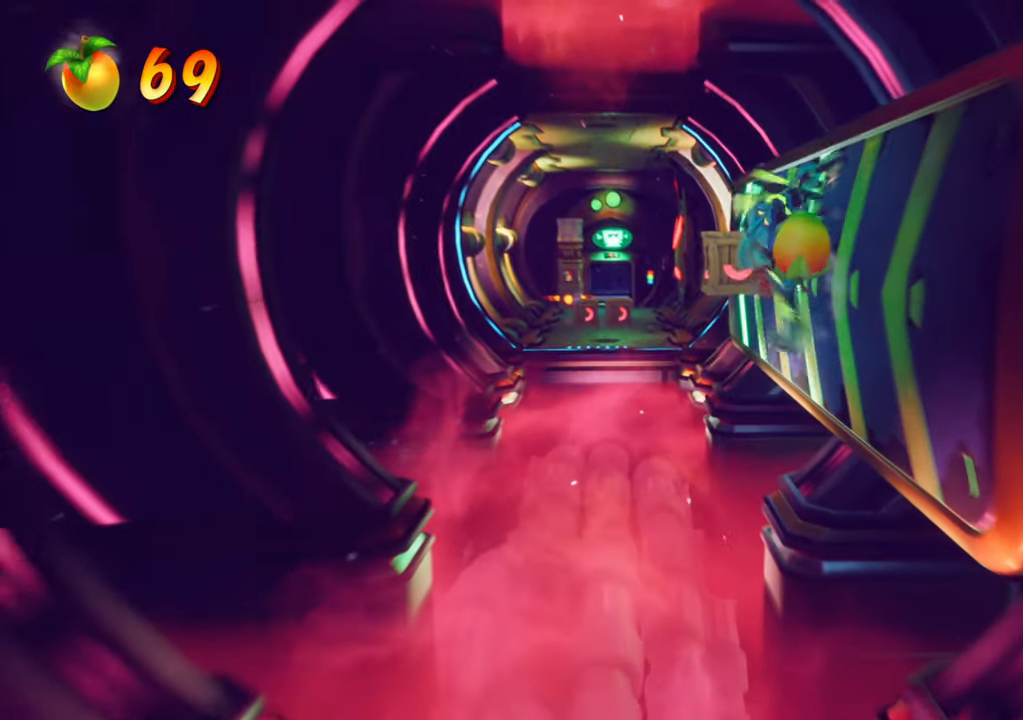
{"buttons": ["SQUARE", "DPAD_RIGHT"], "events": [[400, "SQUARE", "down"]]}
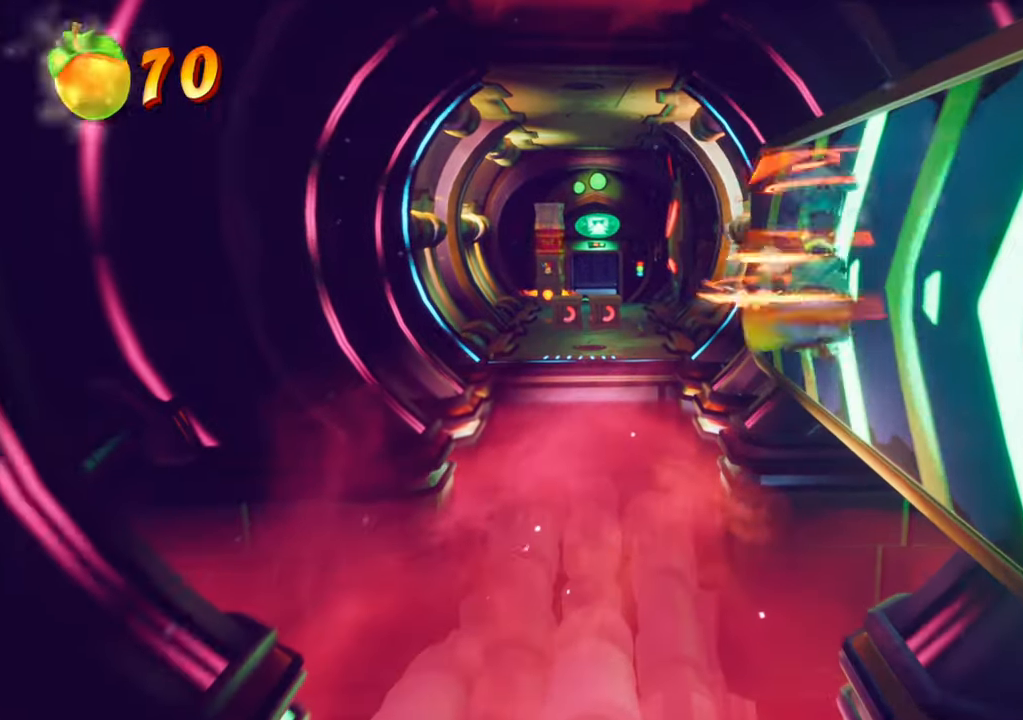
{"buttons": ["CROSS", "DPAD_UP", "DPAD_LEFT"], "events": [[50, "SQUARE", "up"], [66, "L1", "down"], [150, "L1", "up"], [417, "CROSS", "down"], [434, "DPAD_UP", "down"], [467, "DPAD_RIGHT", "up"], [484, "DPAD_LEFT", "down"]]}
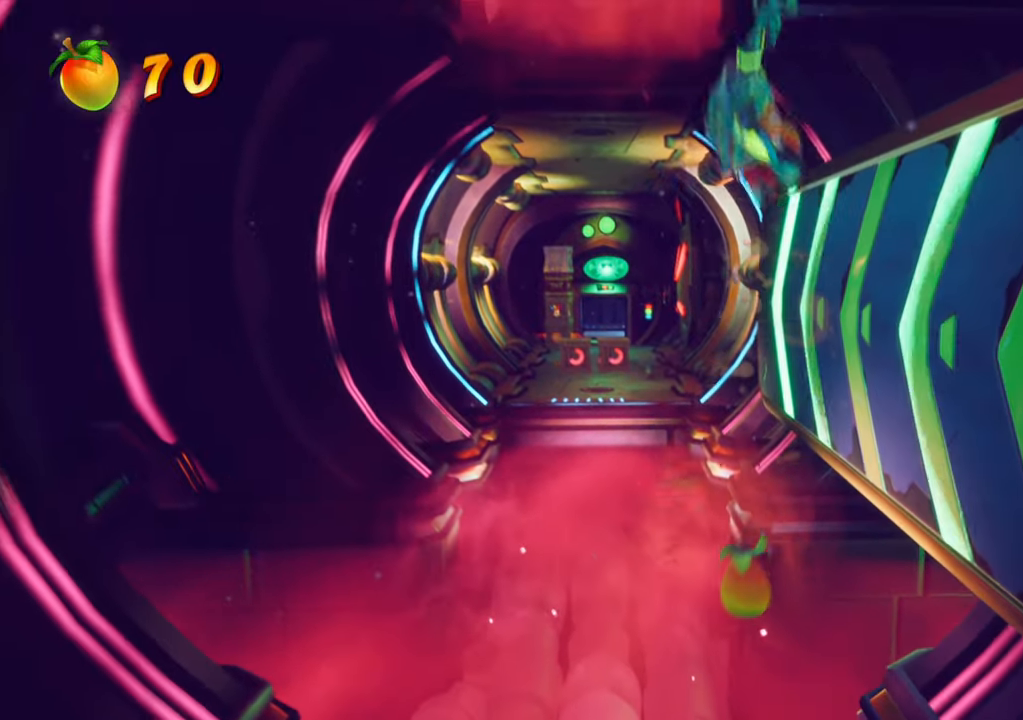
{"buttons": ["DPAD_UP", "DPAD_LEFT"], "events": [[184, "DPAD_LEFT", "up"], [334, "DPAD_LEFT", "down"], [351, "CROSS", "up"]]}
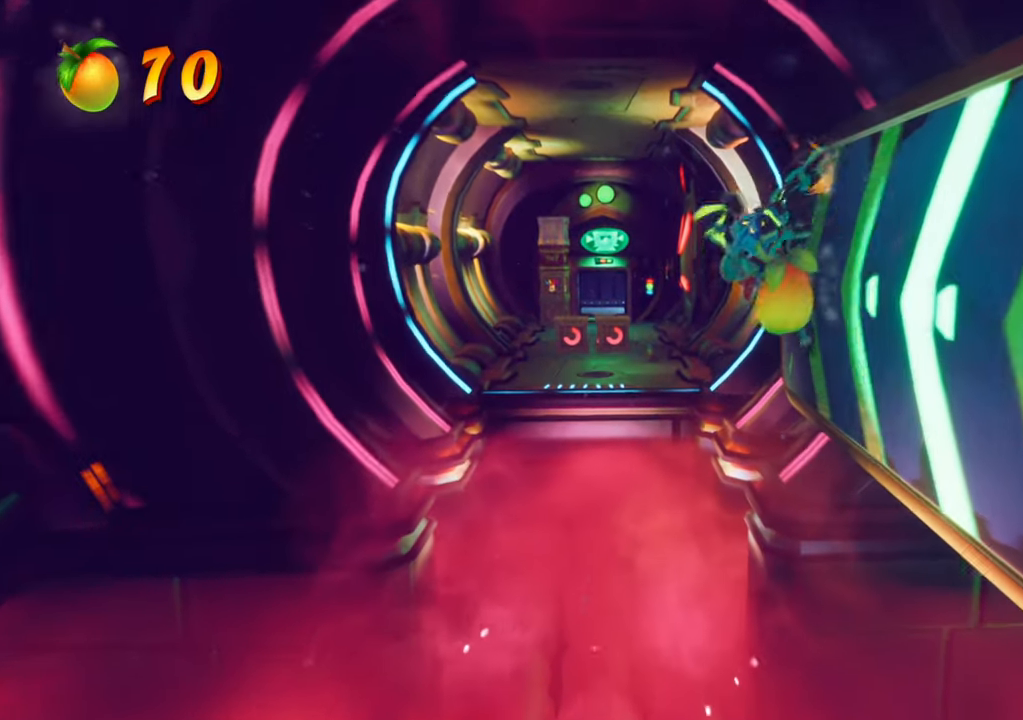
{"buttons": ["DPAD_UP", "DPAD_LEFT"], "events": [[83, "DPAD_LEFT", "up"], [233, "DPAD_LEFT", "down"], [250, "CROSS", "down"], [333, "CROSS", "up"]]}
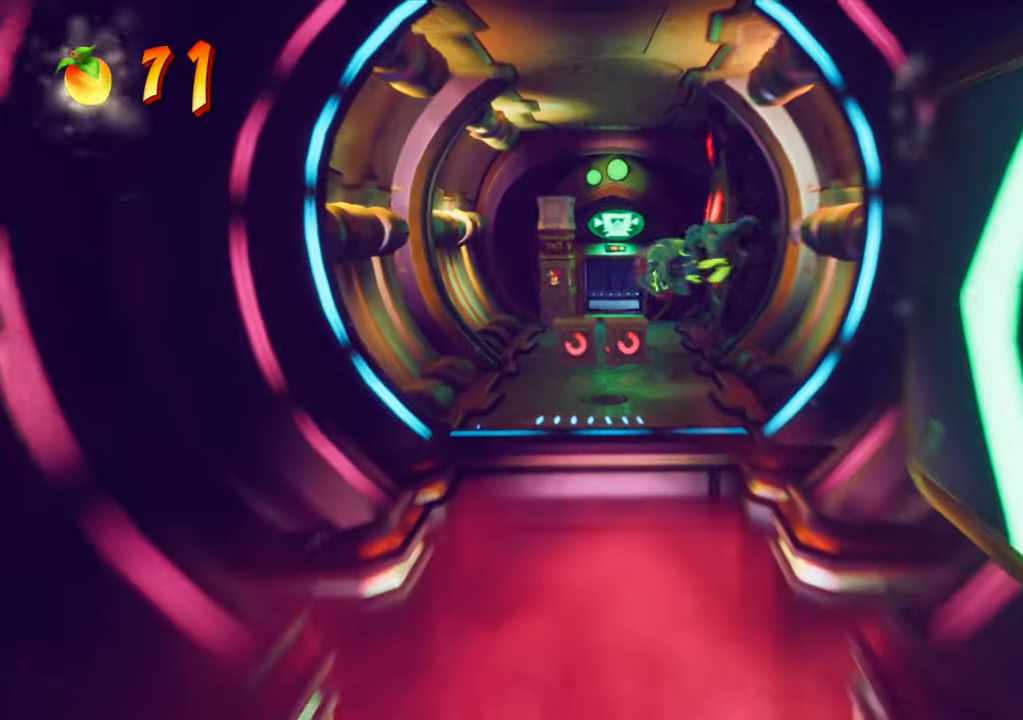
{"buttons": ["DPAD_DOWN", "DPAD_RIGHT"], "events": [[117, "DPAD_LEFT", "up"], [134, "R2", "down"], [267, "DPAD_RIGHT", "down"], [284, "DPAD_UP", "up"], [301, "R2", "up"], [384, "DPAD_DOWN", "down"]]}
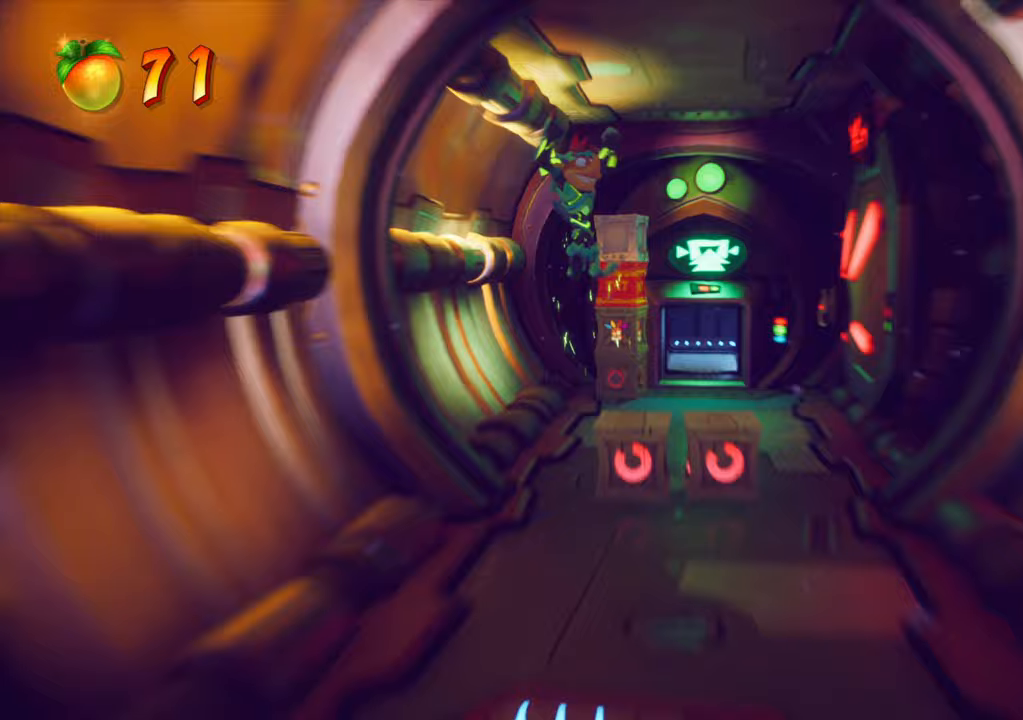
{"buttons": ["DPAD_LEFT"], "events": [[33, "DPAD_RIGHT", "up"], [133, "SQUARE", "down"], [284, "SQUARE", "up"], [350, "DPAD_LEFT", "down"], [417, "DPAD_DOWN", "up"]]}
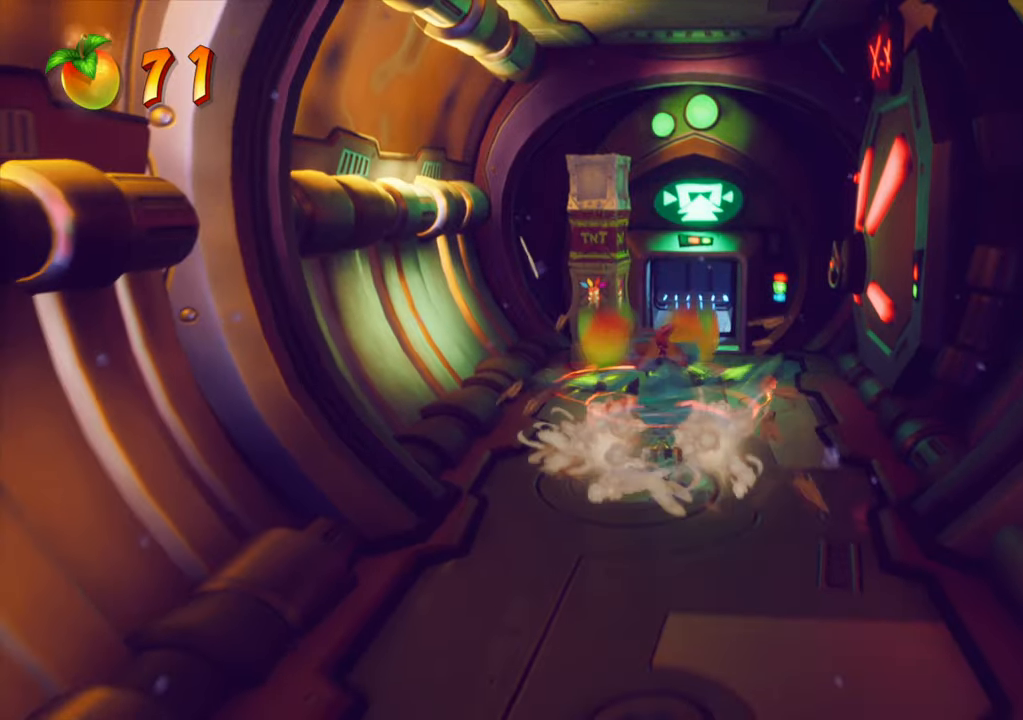
{"buttons": ["DPAD_UP", "DPAD_RIGHT"], "events": [[50, "DPAD_LEFT", "up"], [283, "DPAD_UP", "down"], [350, "DPAD_RIGHT", "down"]]}
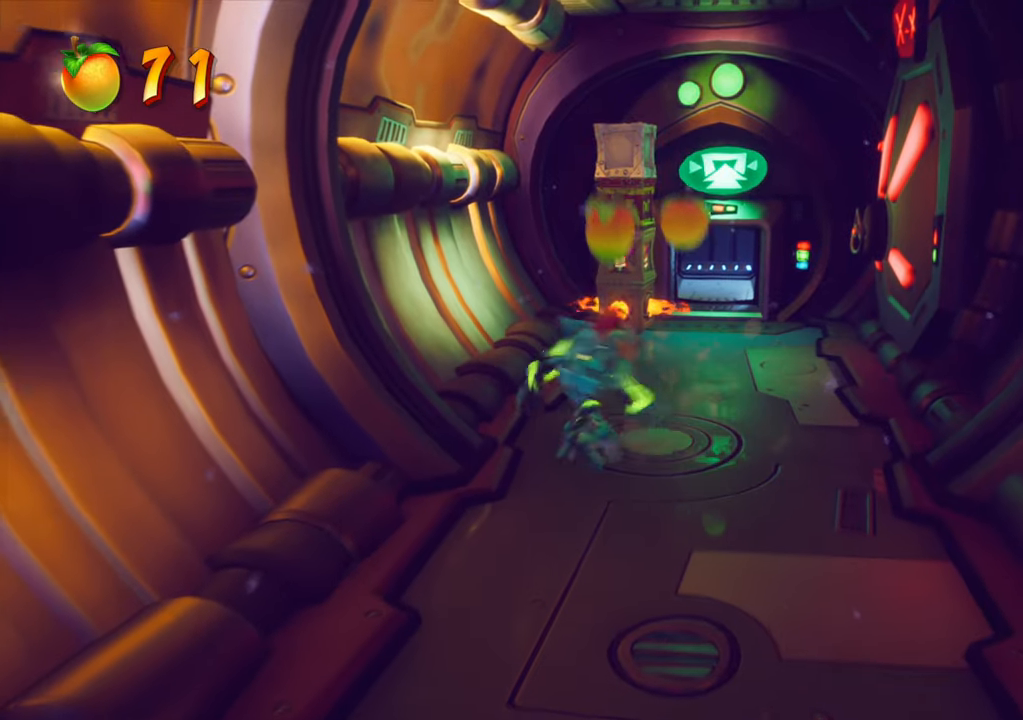
{"buttons": ["DPAD_UP"], "events": [[117, "DPAD_RIGHT", "up"]]}
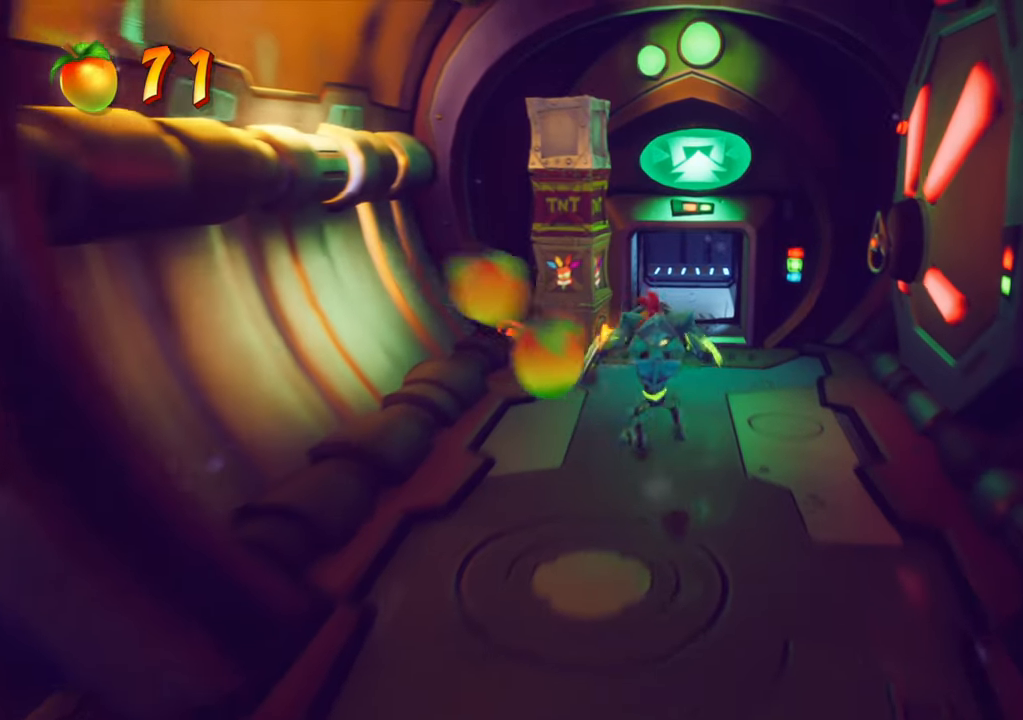
{"buttons": [], "events": [[183, "DPAD_UP", "up"]]}
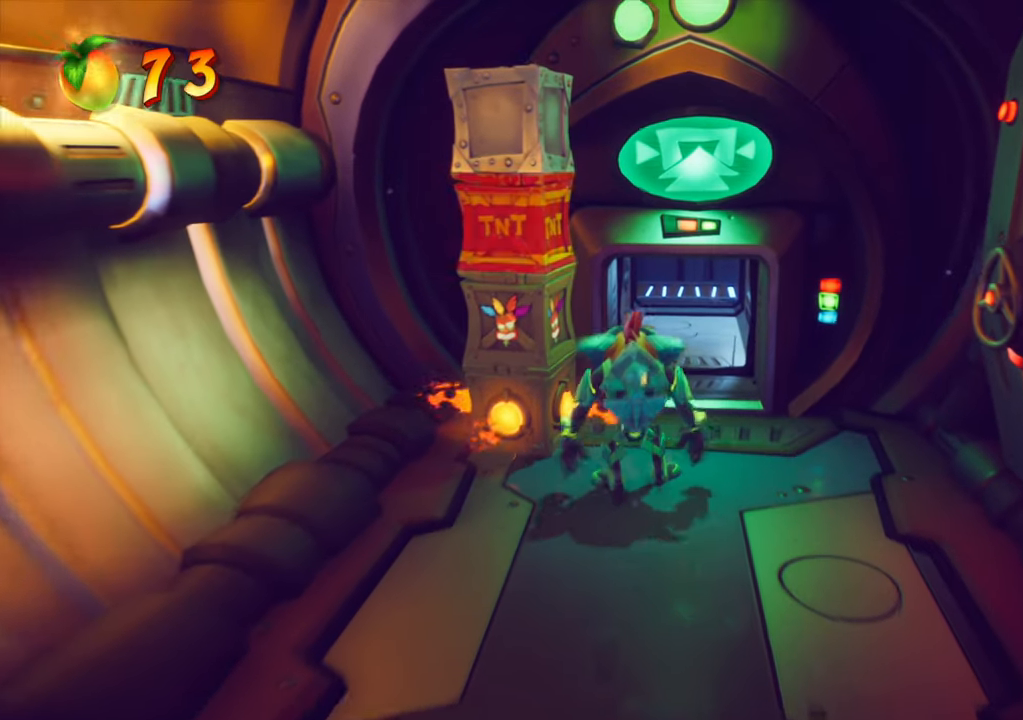
{"buttons": ["DPAD_UP"], "events": [[467, "DPAD_UP", "down"]]}
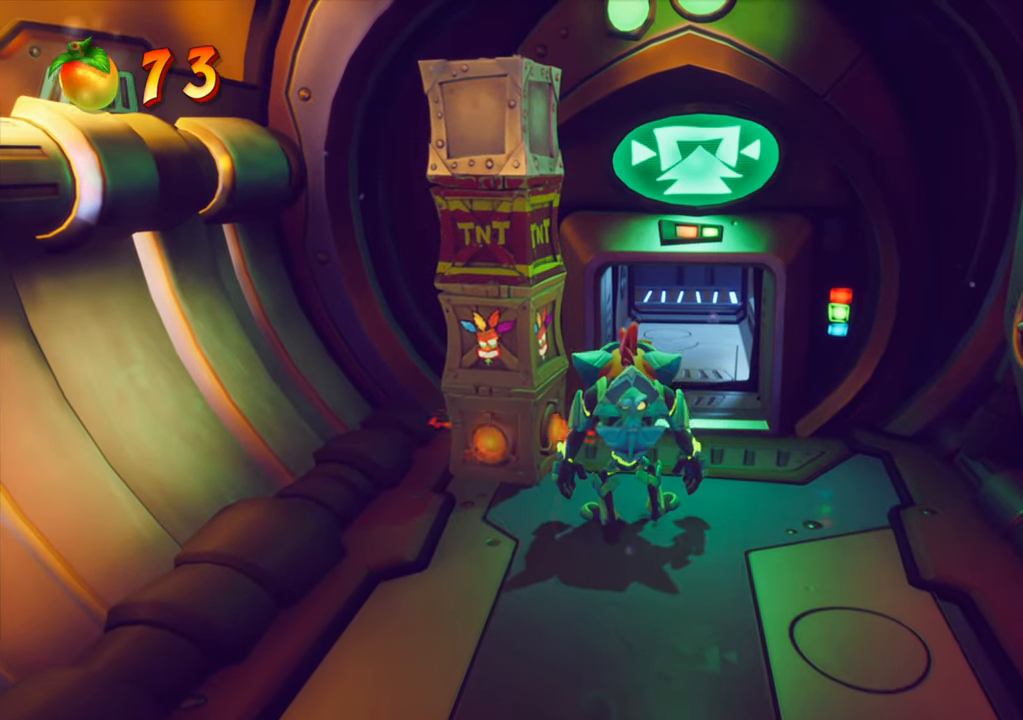
{"buttons": [], "events": [[150, "DPAD_UP", "up"], [350, "SQUARE", "down"], [483, "SQUARE", "up"]]}
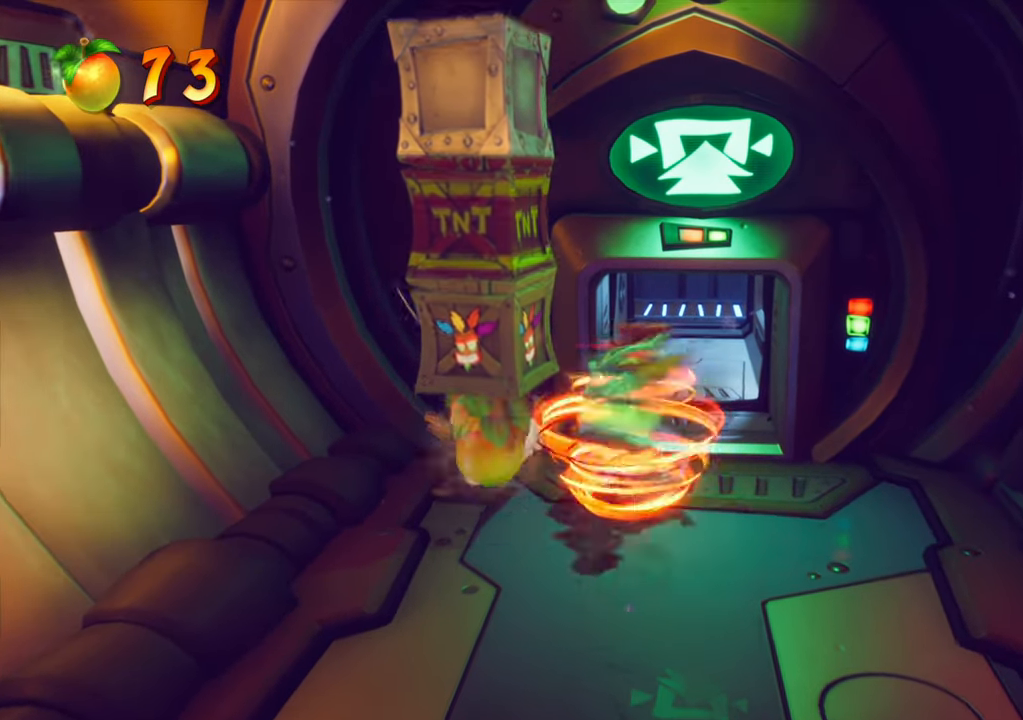
{"buttons": [], "events": [[267, "SQUARE", "down"], [334, "SQUARE", "up"]]}
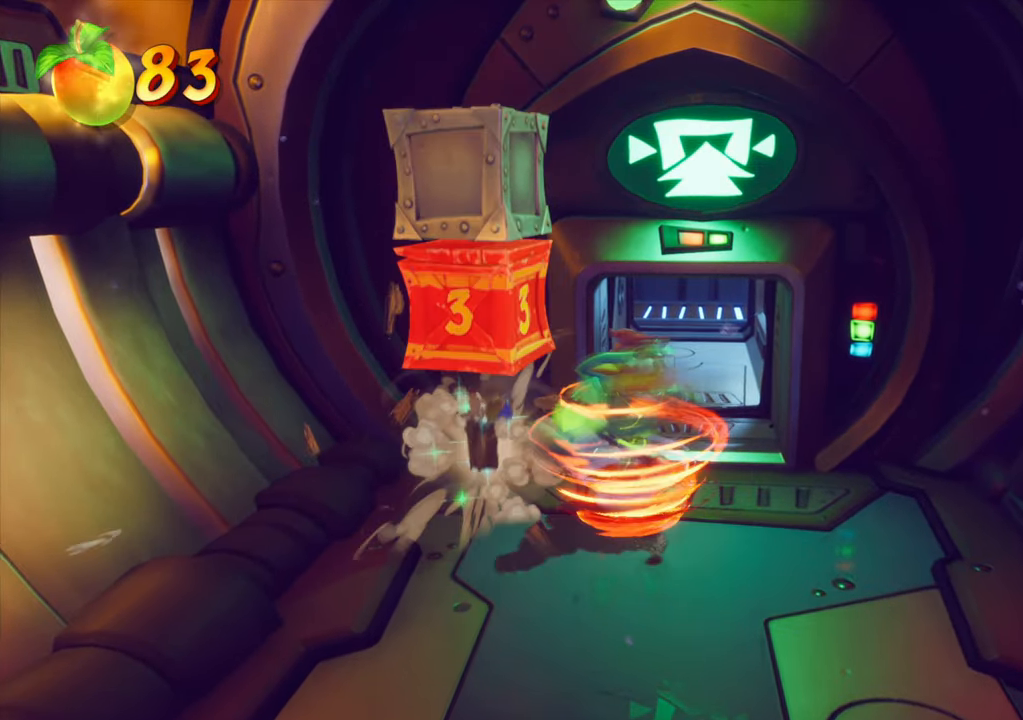
{"buttons": ["CIRCLE", "DPAD_UP"], "events": [[200, "DPAD_RIGHT", "down"], [283, "DPAD_UP", "down"], [350, "DPAD_RIGHT", "up"], [450, "CIRCLE", "down"]]}
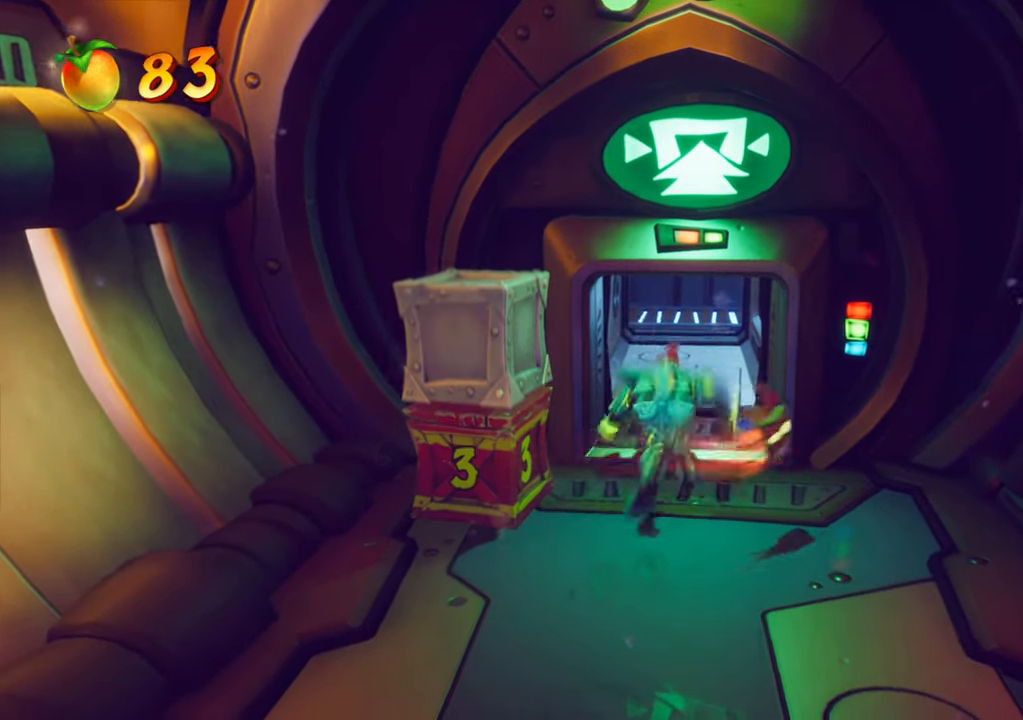
{"buttons": ["DPAD_UP"], "events": [[17, "CIRCLE", "up"], [317, "L2", "down"], [450, "L2", "up"]]}
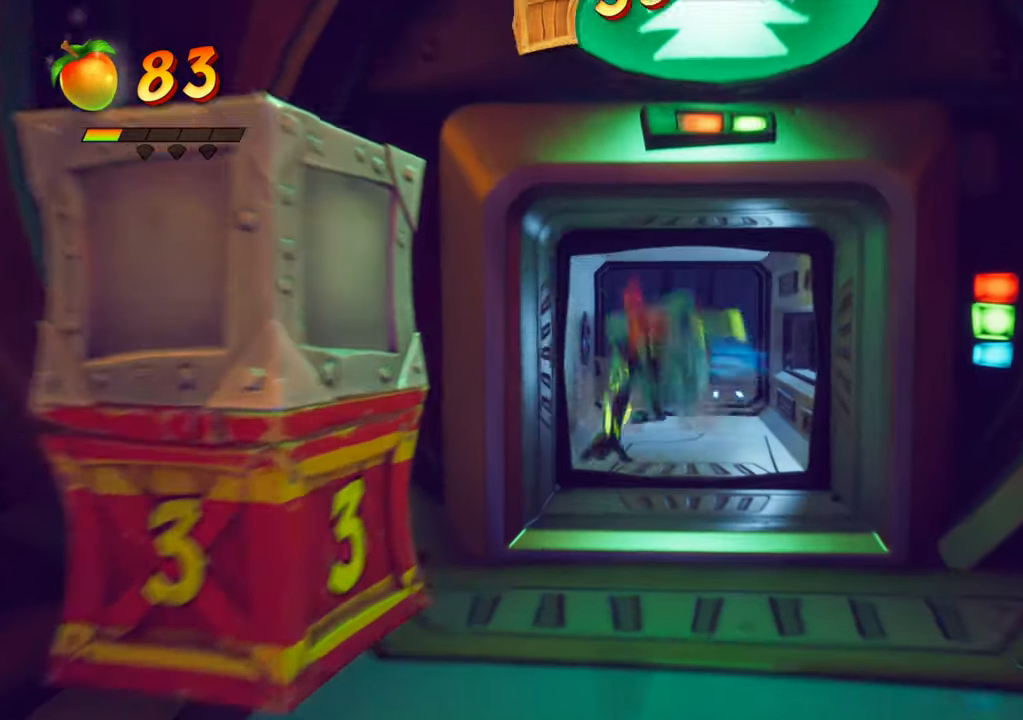
{"buttons": ["DPAD_UP"], "events": []}
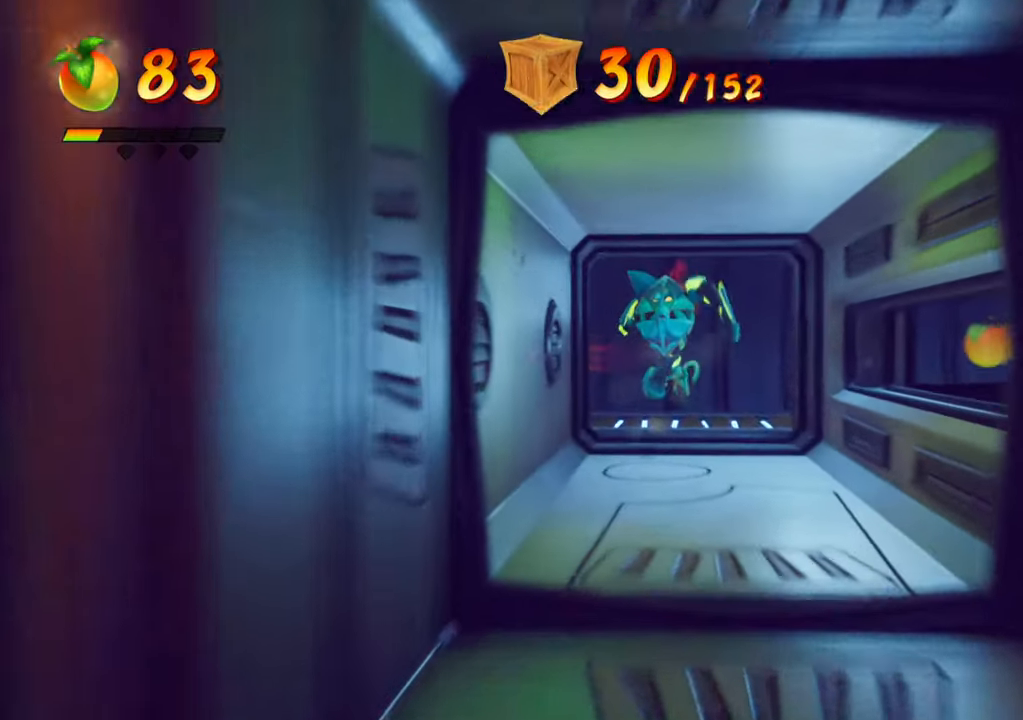
{"buttons": ["DPAD_RIGHT"], "events": [[17, "DPAD_RIGHT", "down"], [50, "DPAD_UP", "up"]]}
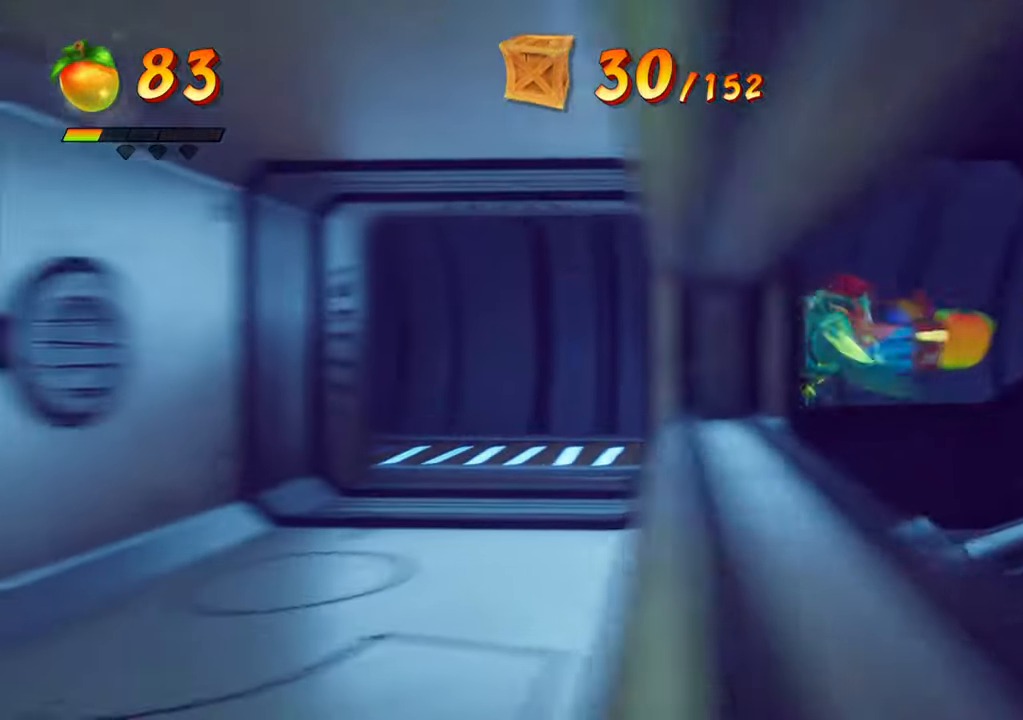
{"buttons": ["DPAD_RIGHT"], "events": []}
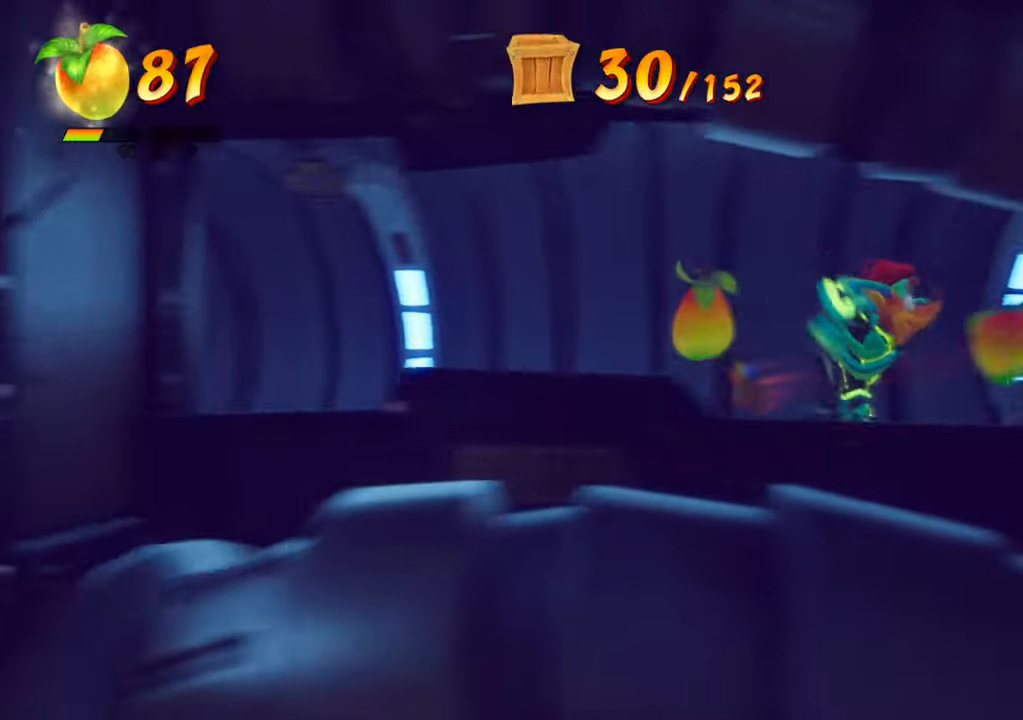
{"buttons": ["DPAD_RIGHT"], "events": []}
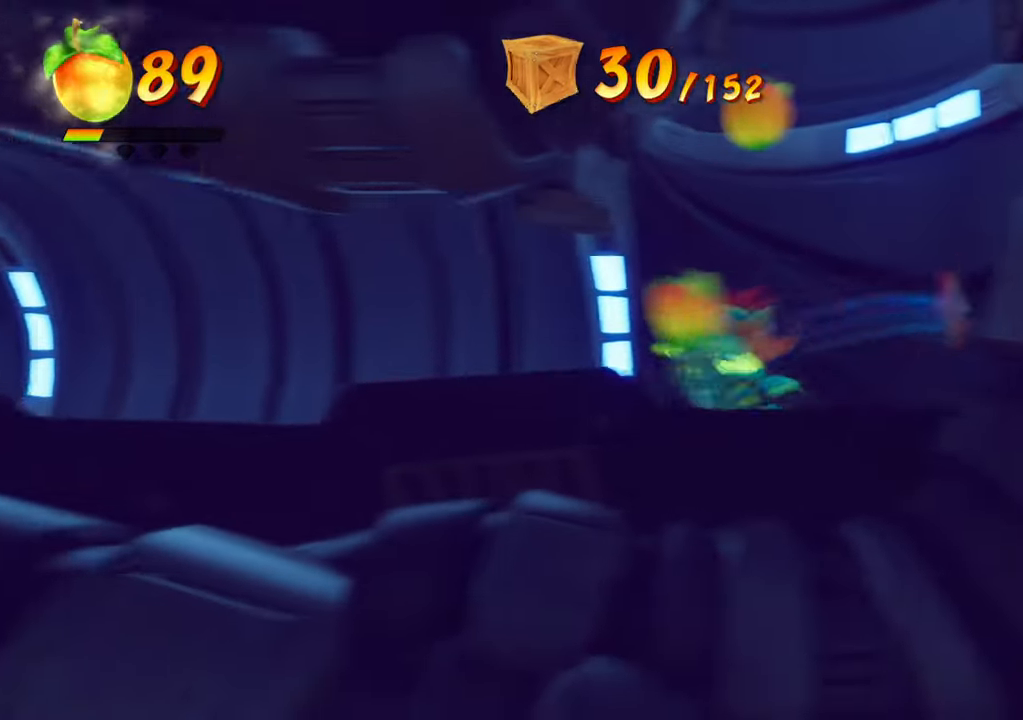
{"buttons": [], "events": [[16, "DPAD_RIGHT", "up"], [217, "DPAD_LEFT", "down"], [283, "DPAD_LEFT", "up"], [333, "R2", "down"], [500, "R2", "up"]]}
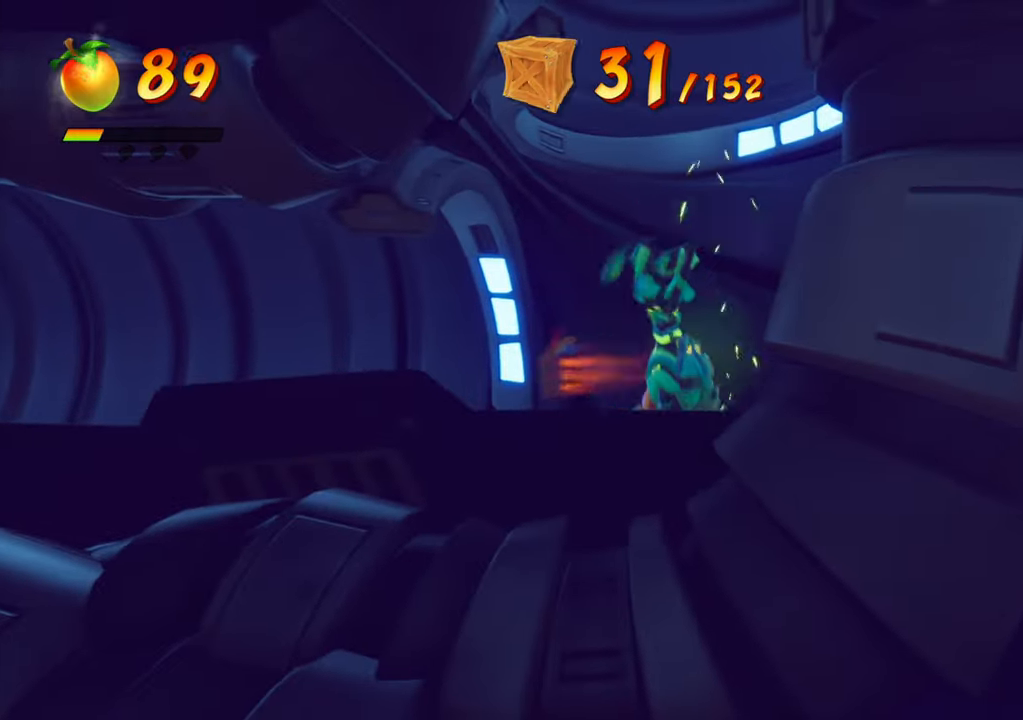
{"buttons": [], "events": []}
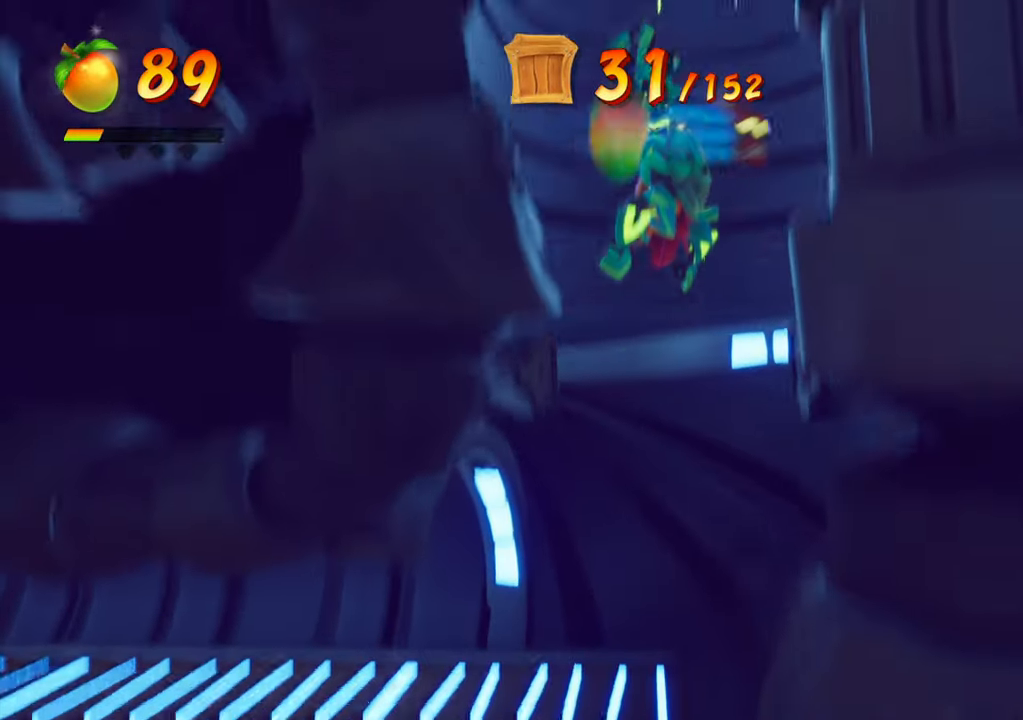
{"buttons": [], "events": []}
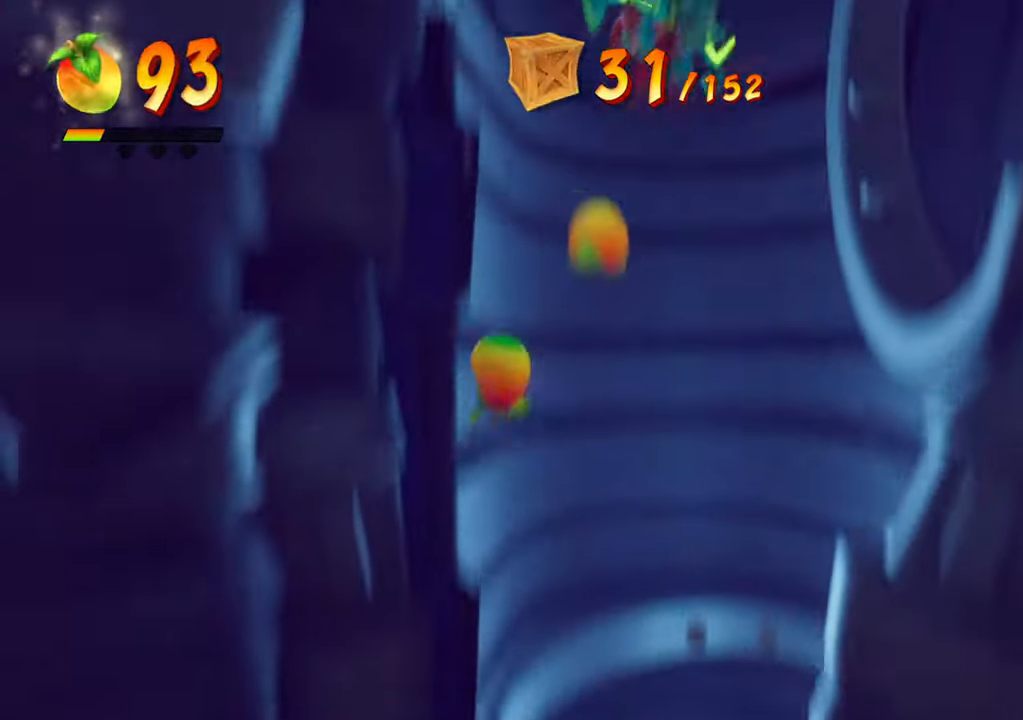
{"buttons": ["DPAD_RIGHT"], "events": [[401, "DPAD_RIGHT", "down"]]}
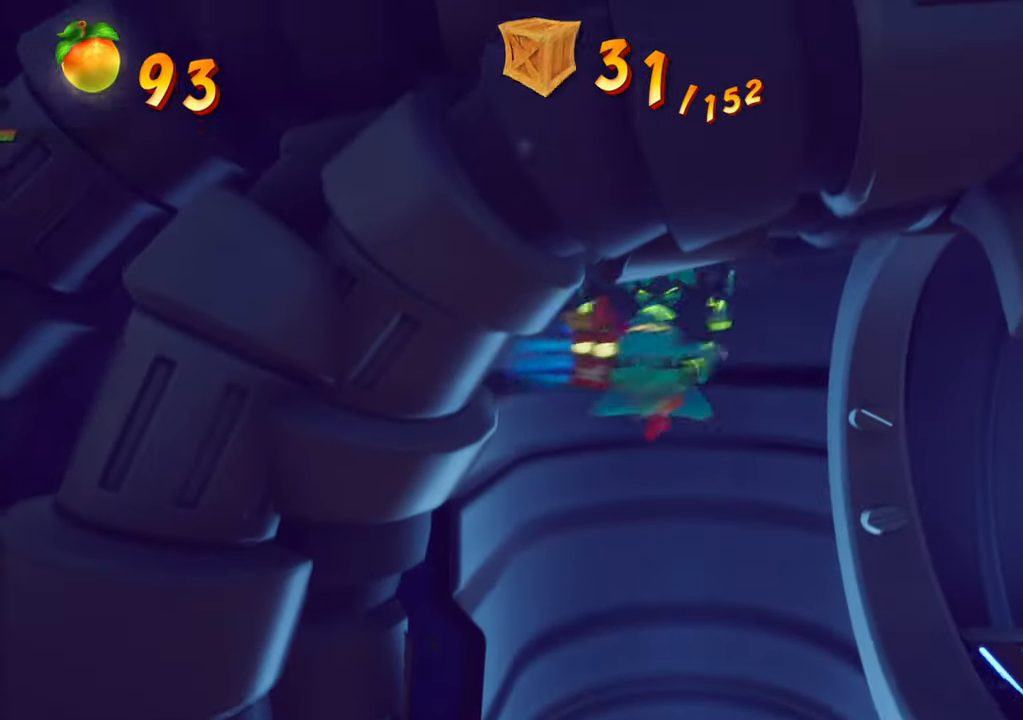
{"buttons": ["DPAD_RIGHT"], "events": [[183, "DPAD_RIGHT", "up"], [484, "DPAD_RIGHT", "down"]]}
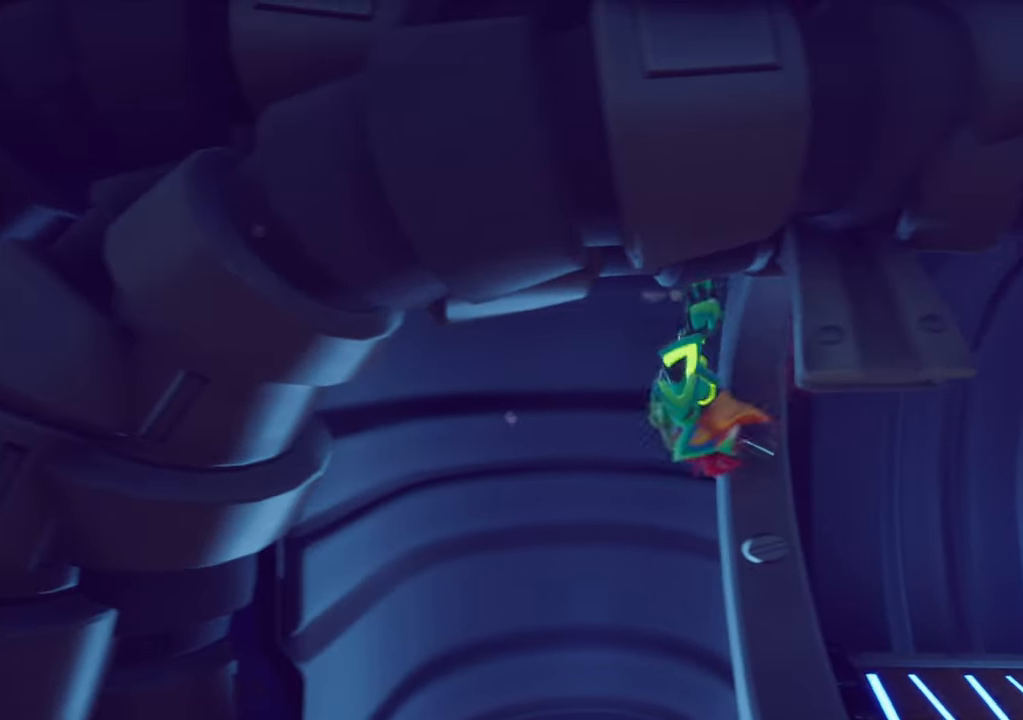
{"buttons": [], "events": [[251, "DPAD_RIGHT", "up"]]}
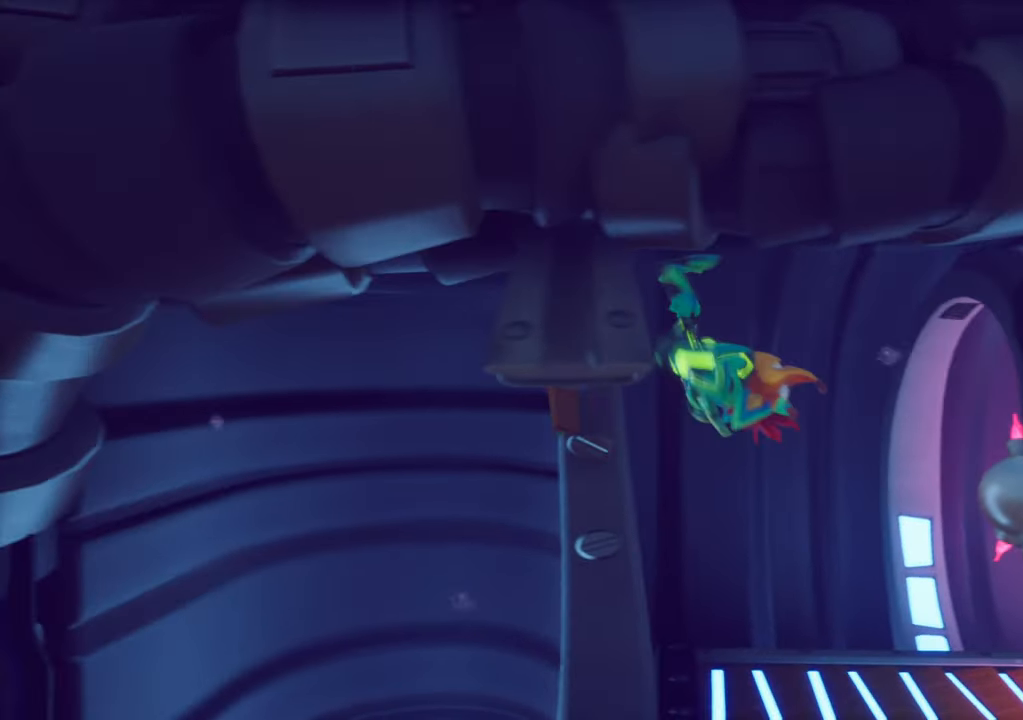
{"buttons": [], "events": [[83, "DPAD_RIGHT", "down"], [217, "DPAD_RIGHT", "up"]]}